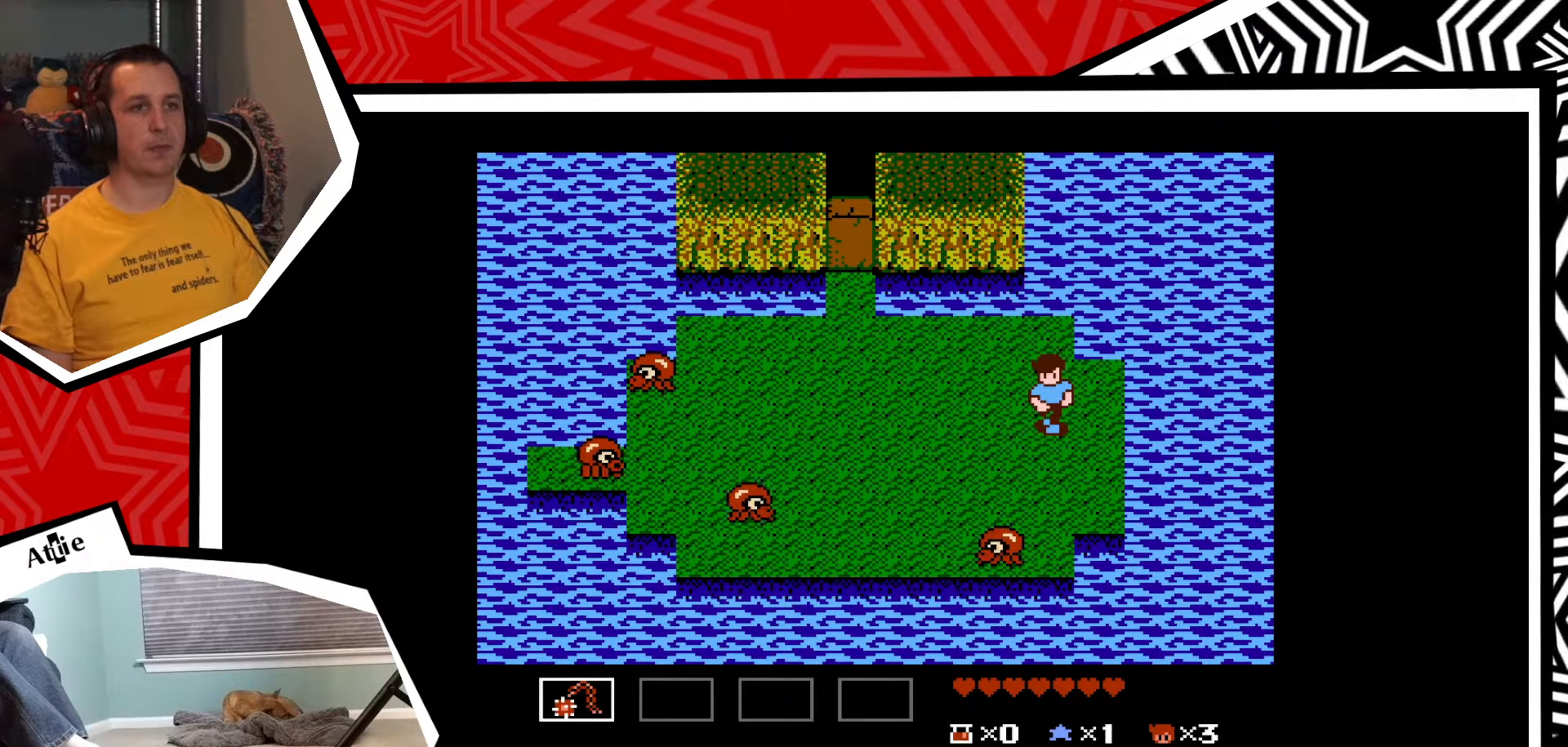
Gameplay with a controller (Nintendo layout); each line is a JSON object with the inputs held at the frame after it. "events" lists button and stick changes between this image and that frame as [ms after this image, input, new state], when the widget could be followed in between. Not read: L3 R3.
{"buttons": ["DPAD_DOWN"], "events": [[83, "DPAD_DOWN", "down"]]}
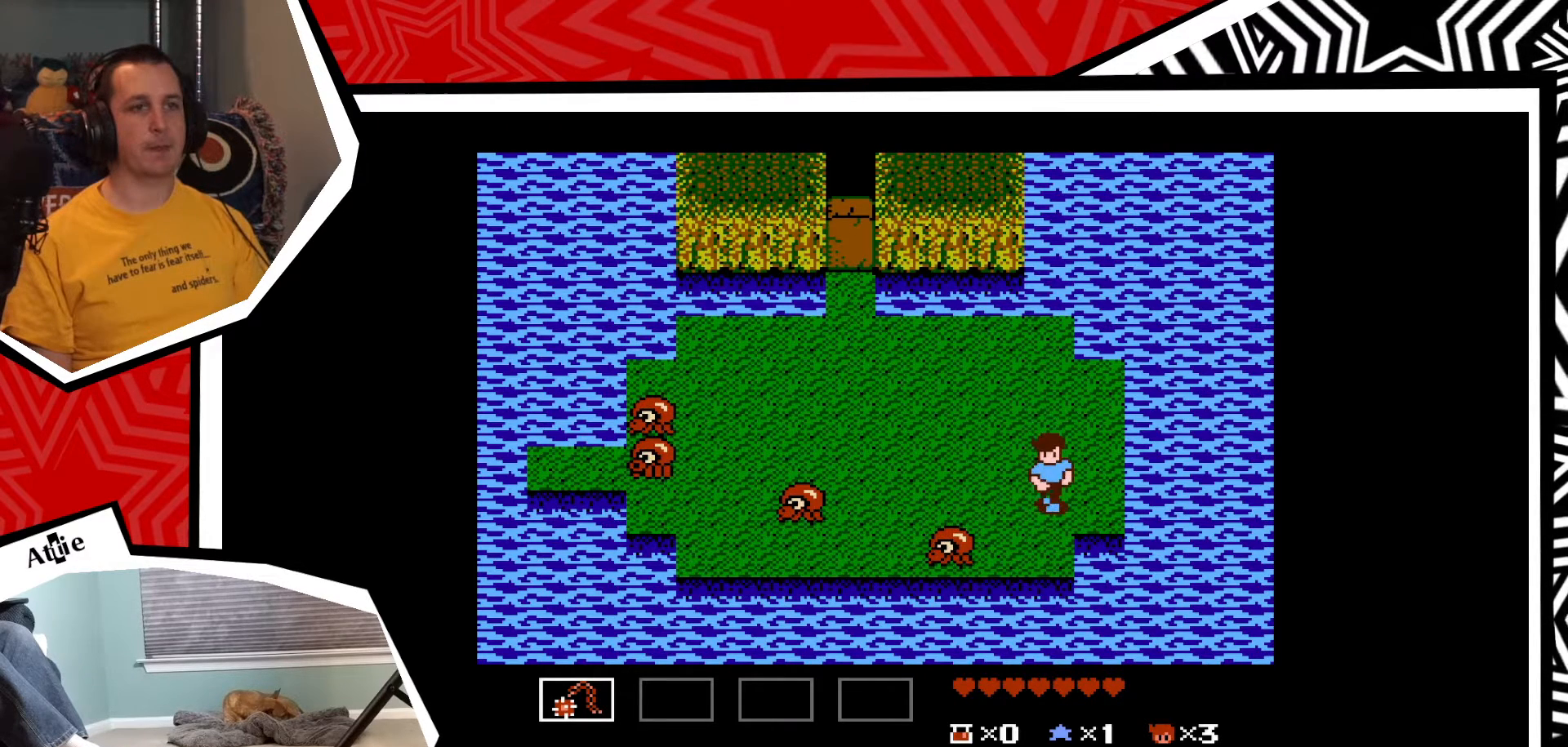
{"buttons": [], "events": [[183, "DPAD_DOWN", "up"], [183, "DPAD_LEFT", "down"], [233, "Y", "down"], [283, "DPAD_LEFT", "up"], [317, "Y", "up"], [367, "Y", "down"], [450, "Y", "up"]]}
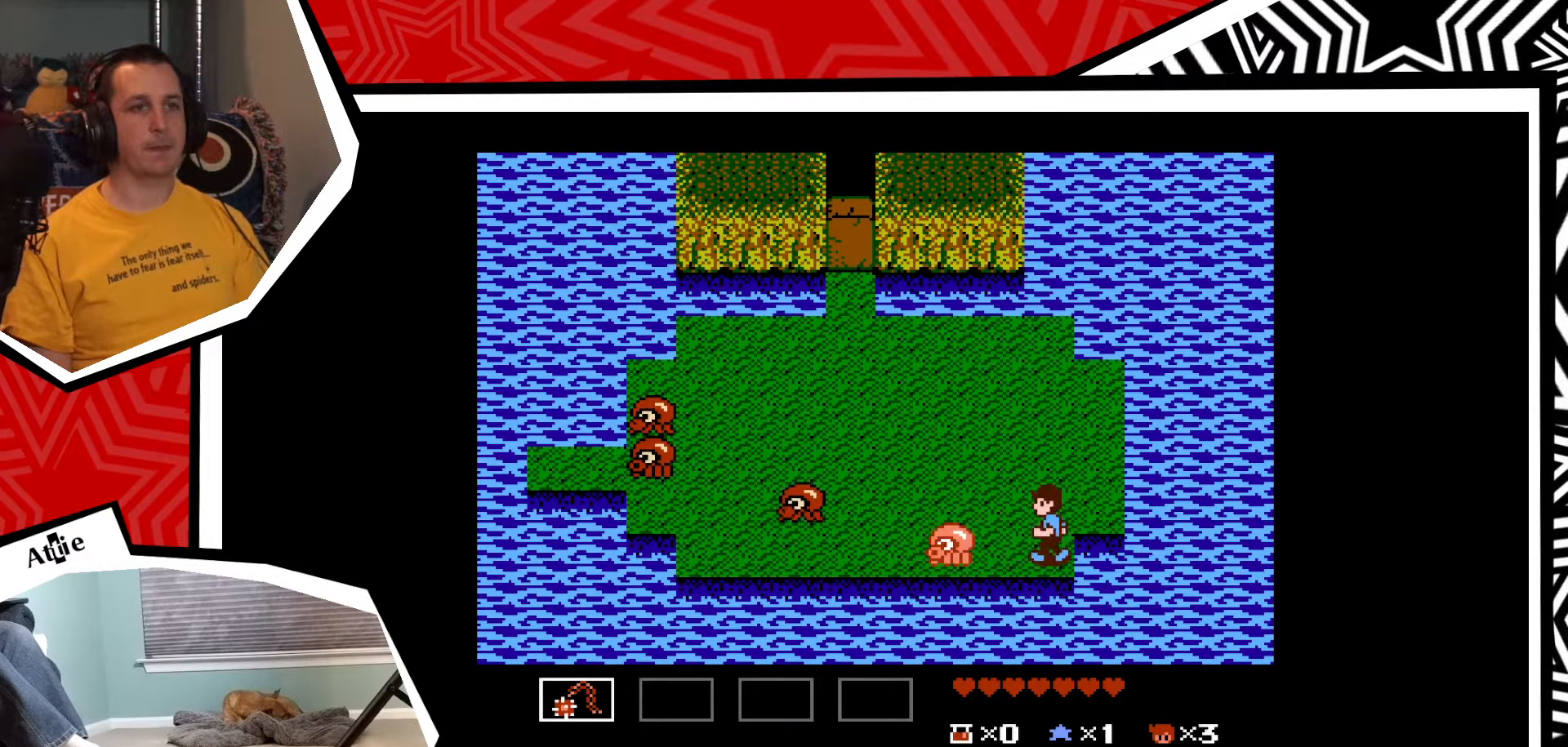
{"buttons": ["Y"], "events": [[33, "Y", "down"], [117, "Y", "up"], [183, "Y", "down"], [267, "Y", "up"], [350, "Y", "down"], [417, "Y", "up"], [500, "Y", "down"]]}
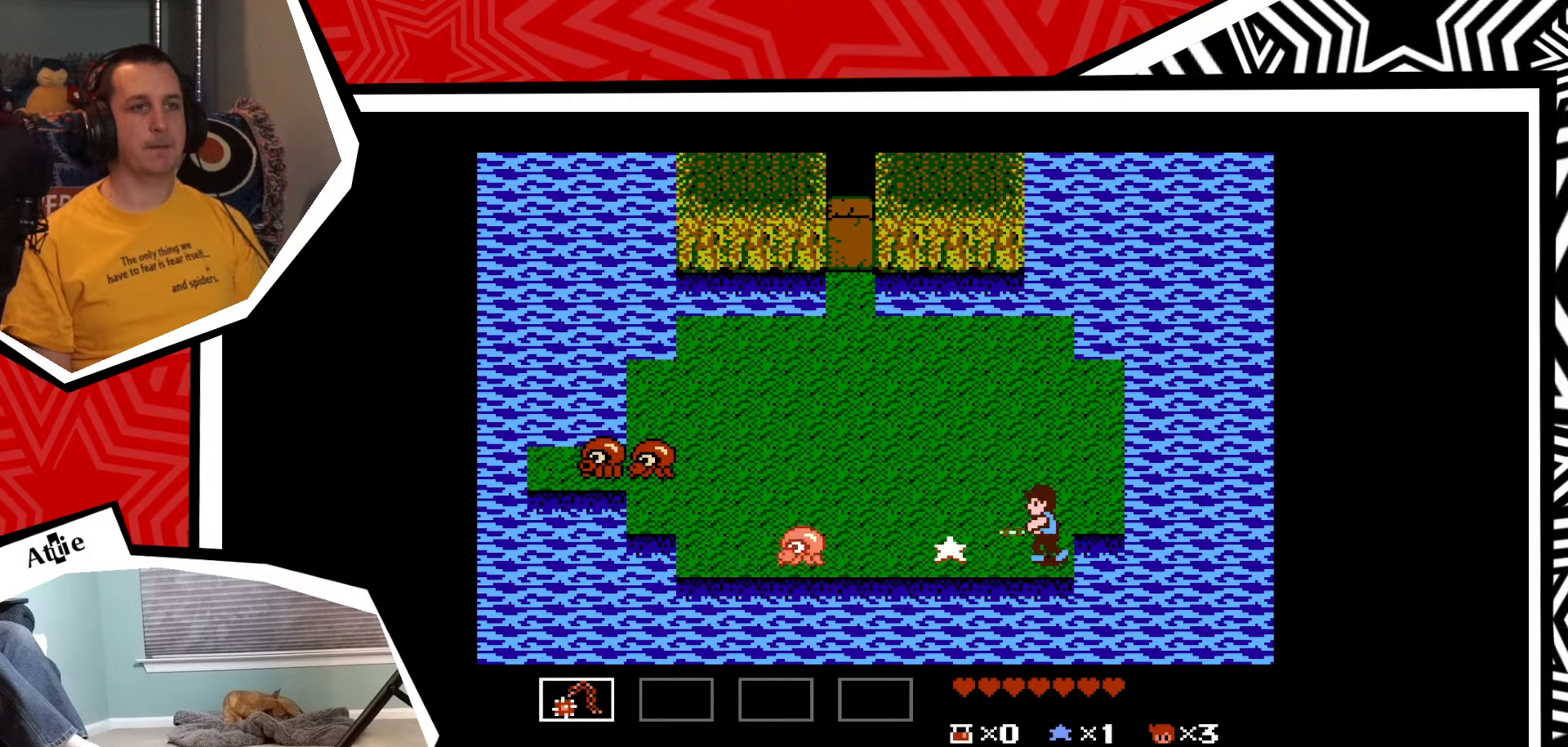
{"buttons": ["DPAD_LEFT"], "events": [[100, "Y", "up"], [200, "DPAD_LEFT", "down"]]}
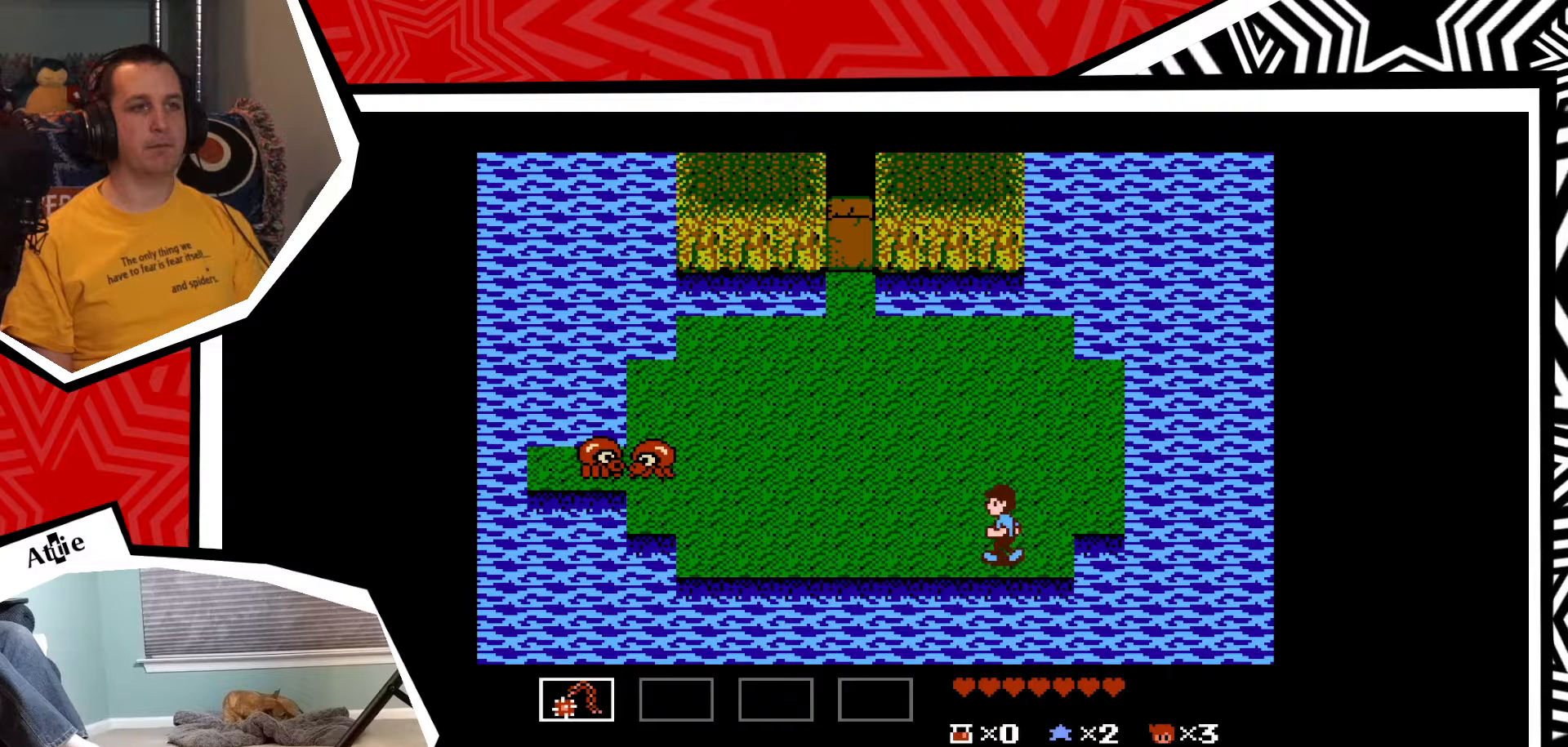
{"buttons": ["DPAD_UP"], "events": [[350, "DPAD_LEFT", "up"], [350, "DPAD_UP", "down"]]}
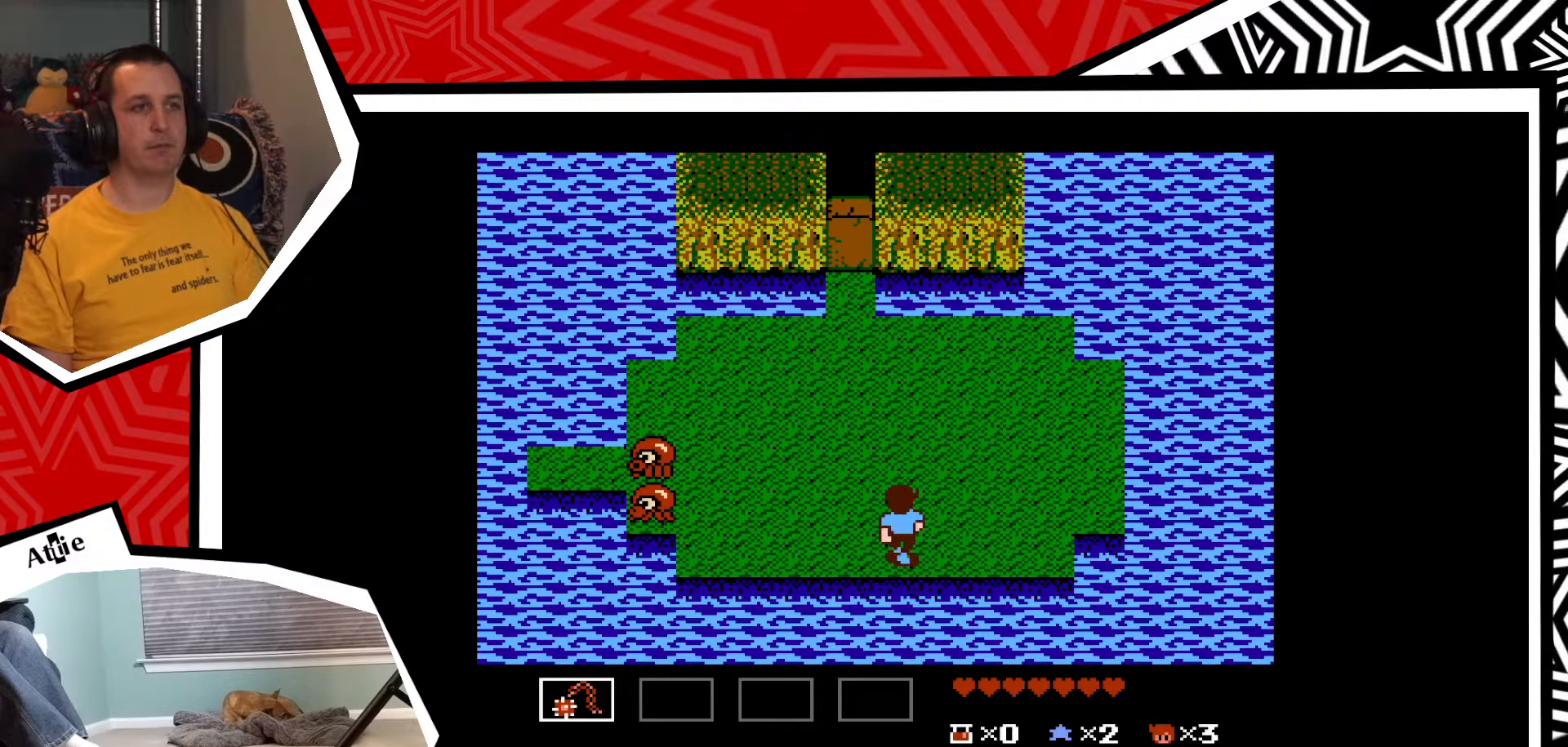
{"buttons": ["Y"], "events": [[117, "DPAD_LEFT", "down"], [133, "DPAD_UP", "up"], [433, "DPAD_LEFT", "up"], [433, "Y", "down"]]}
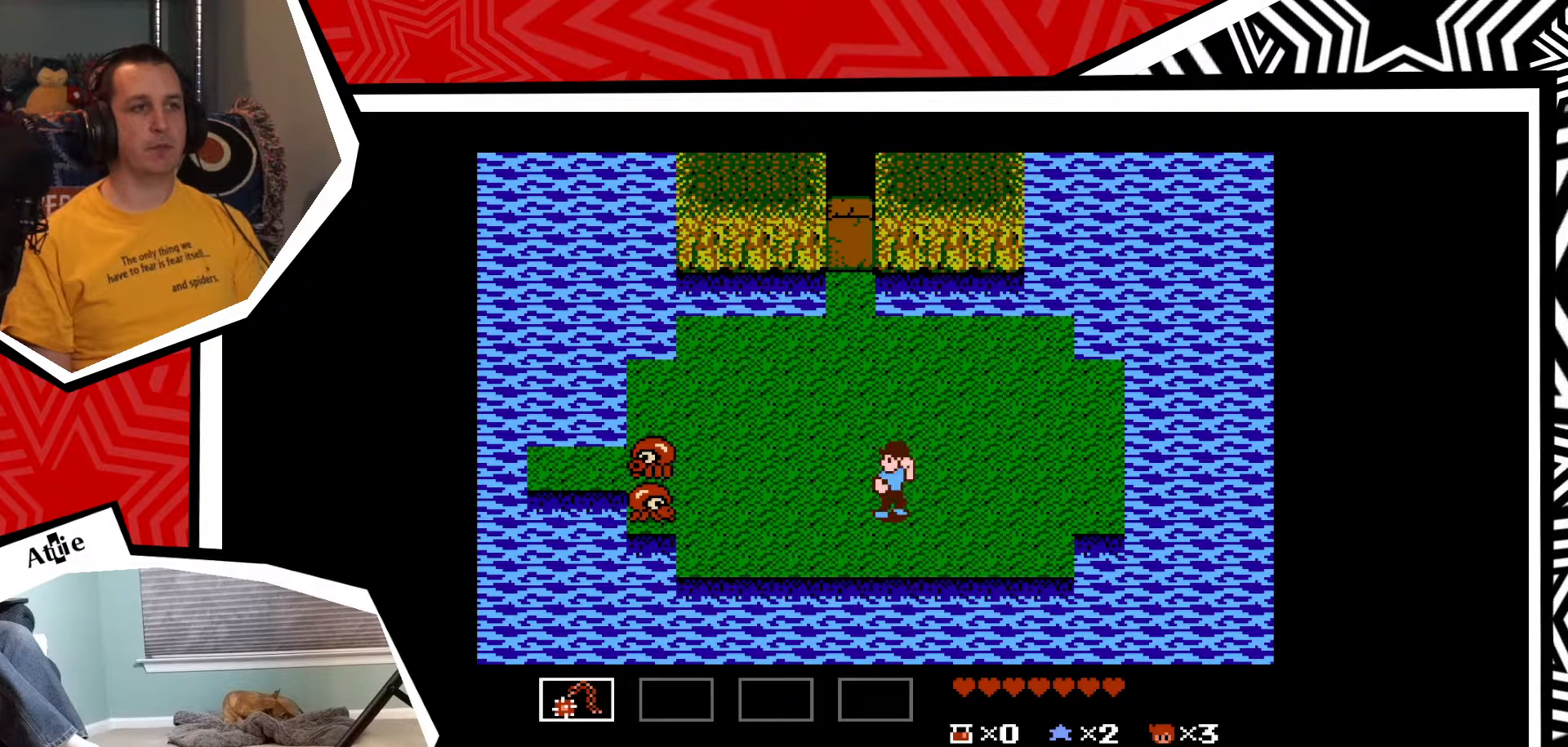
{"buttons": ["Y"], "events": [[50, "Y", "up"], [100, "Y", "down"], [183, "Y", "up"], [267, "Y", "down"], [333, "Y", "up"], [433, "Y", "down"]]}
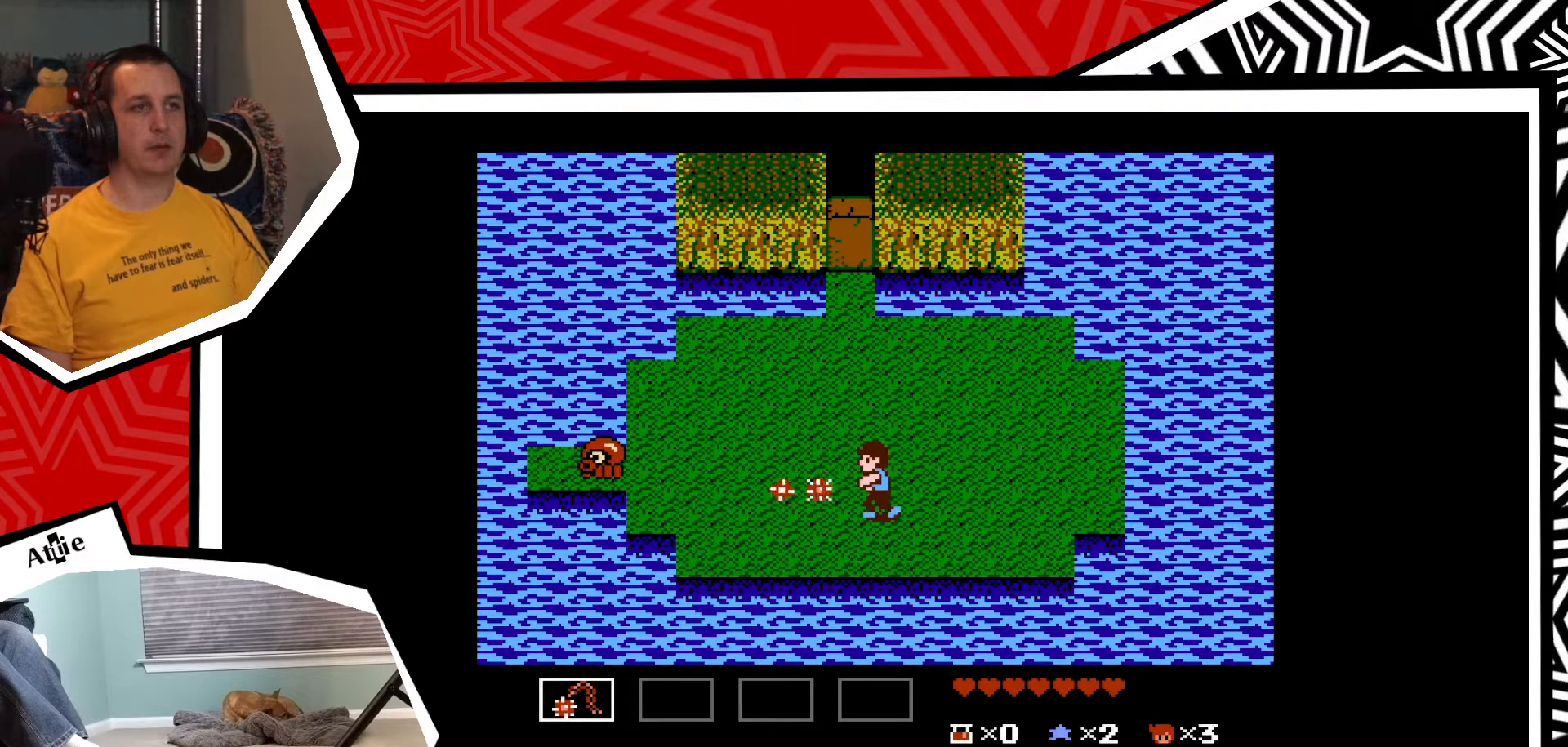
{"buttons": ["DPAD_LEFT"], "events": [[17, "Y", "up"], [83, "Y", "down"], [183, "Y", "up"], [417, "DPAD_LEFT", "down"]]}
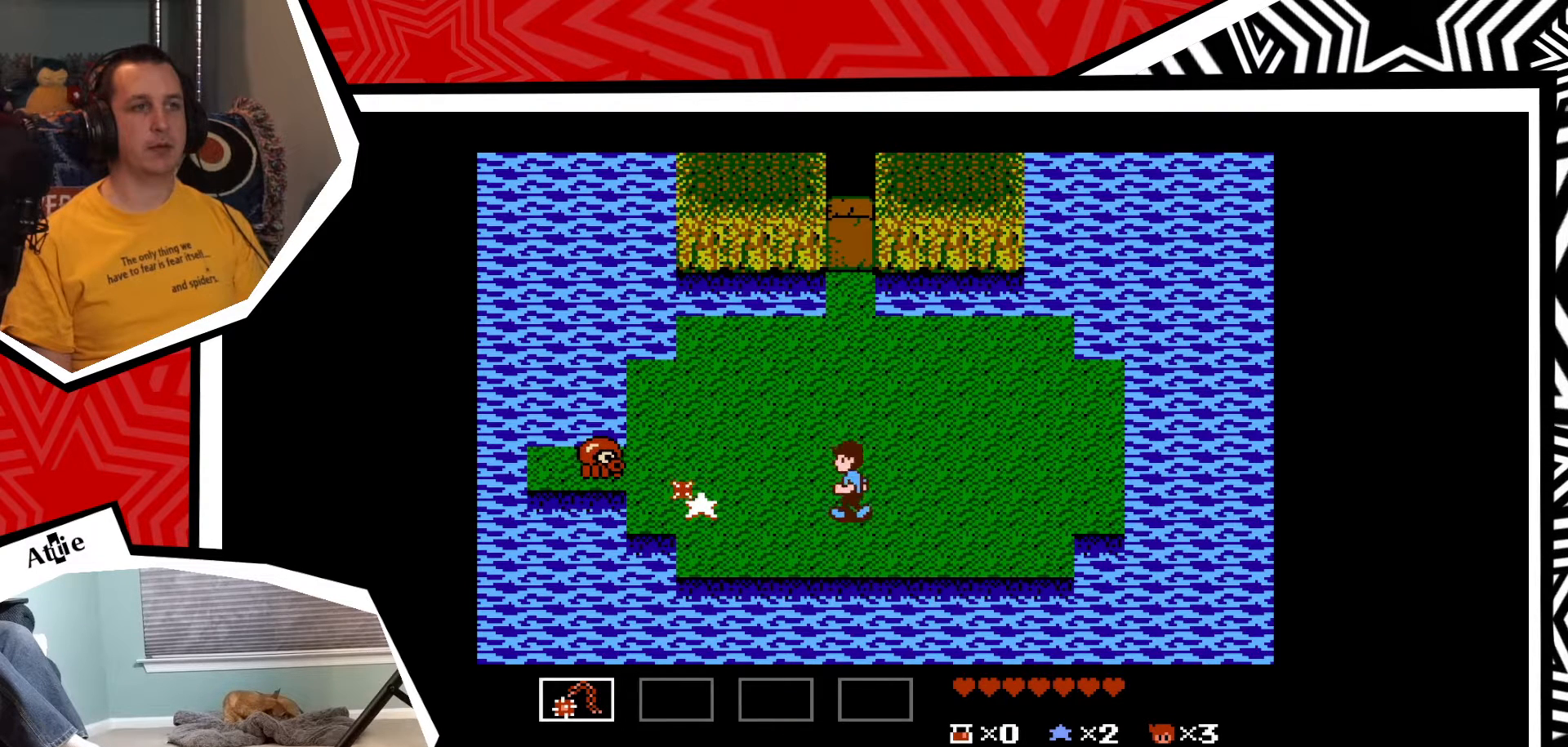
{"buttons": ["DPAD_LEFT"], "events": [[117, "DPAD_UP", "down"], [133, "DPAD_LEFT", "up"], [467, "DPAD_LEFT", "down"], [467, "DPAD_UP", "up"]]}
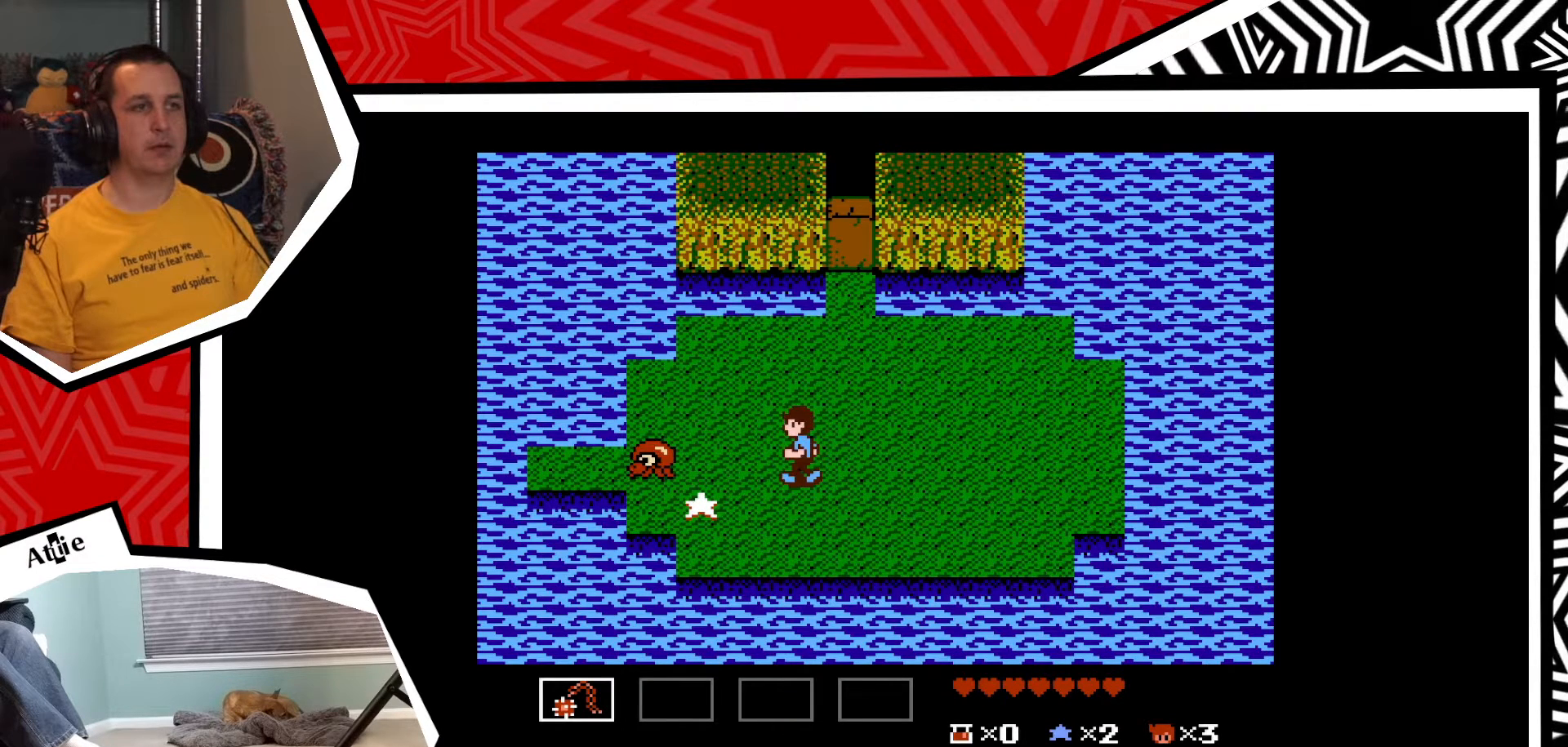
{"buttons": [], "events": [[67, "Y", "down"], [100, "DPAD_LEFT", "up"], [167, "Y", "up"], [250, "Y", "down"], [317, "Y", "up"], [417, "Y", "down"], [483, "Y", "up"]]}
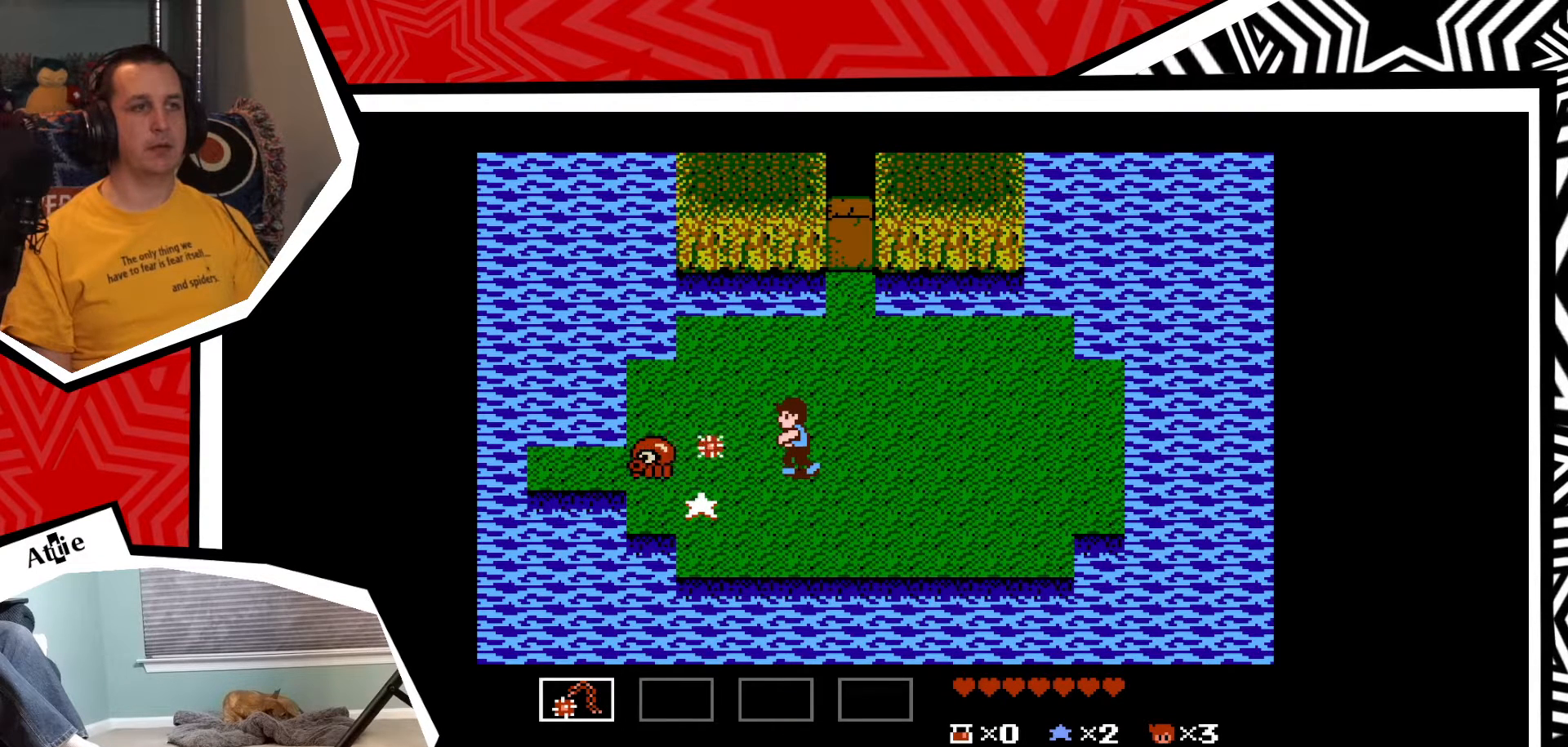
{"buttons": [], "events": [[50, "Y", "down"], [133, "Y", "up"]]}
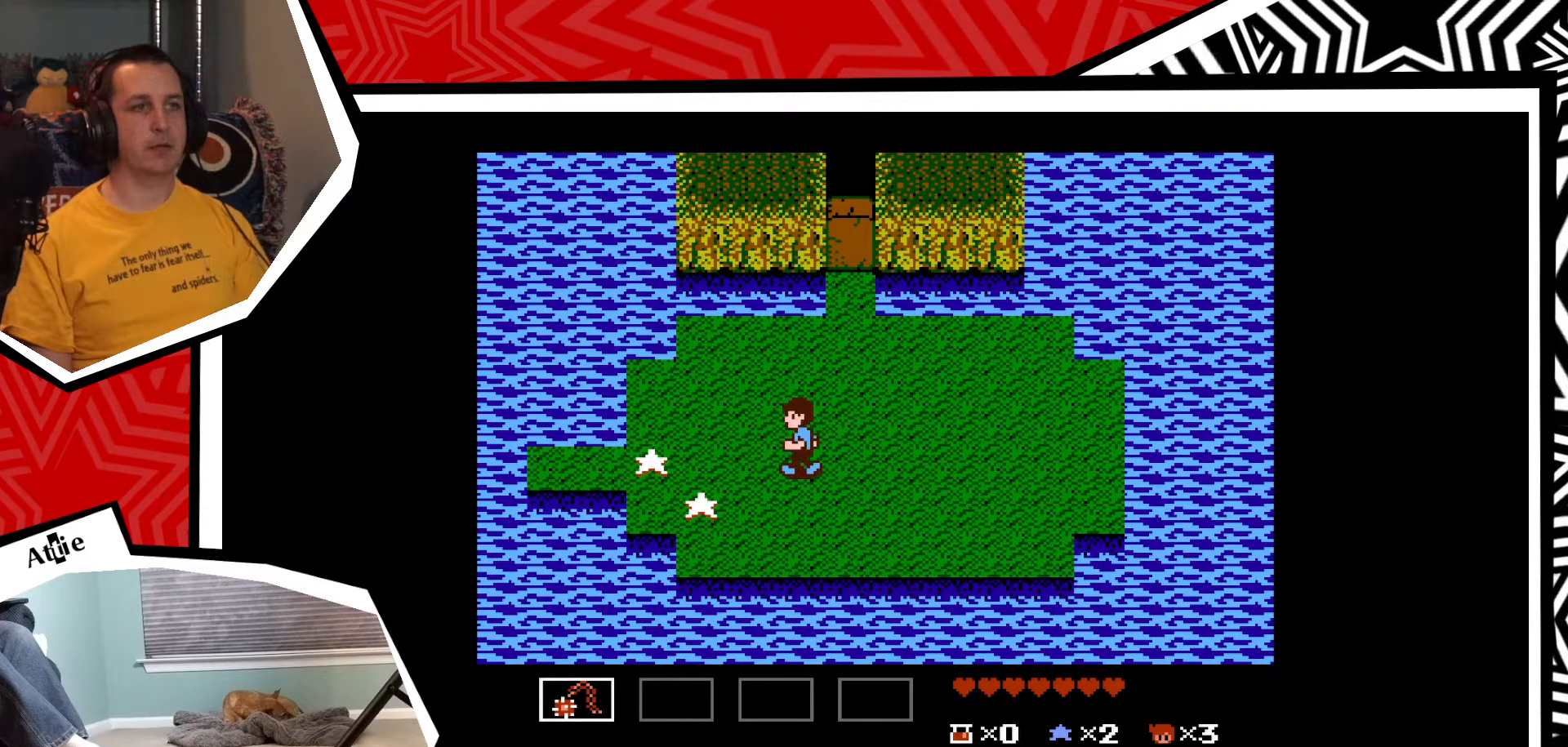
{"buttons": ["DPAD_LEFT"], "events": [[67, "DPAD_LEFT", "down"]]}
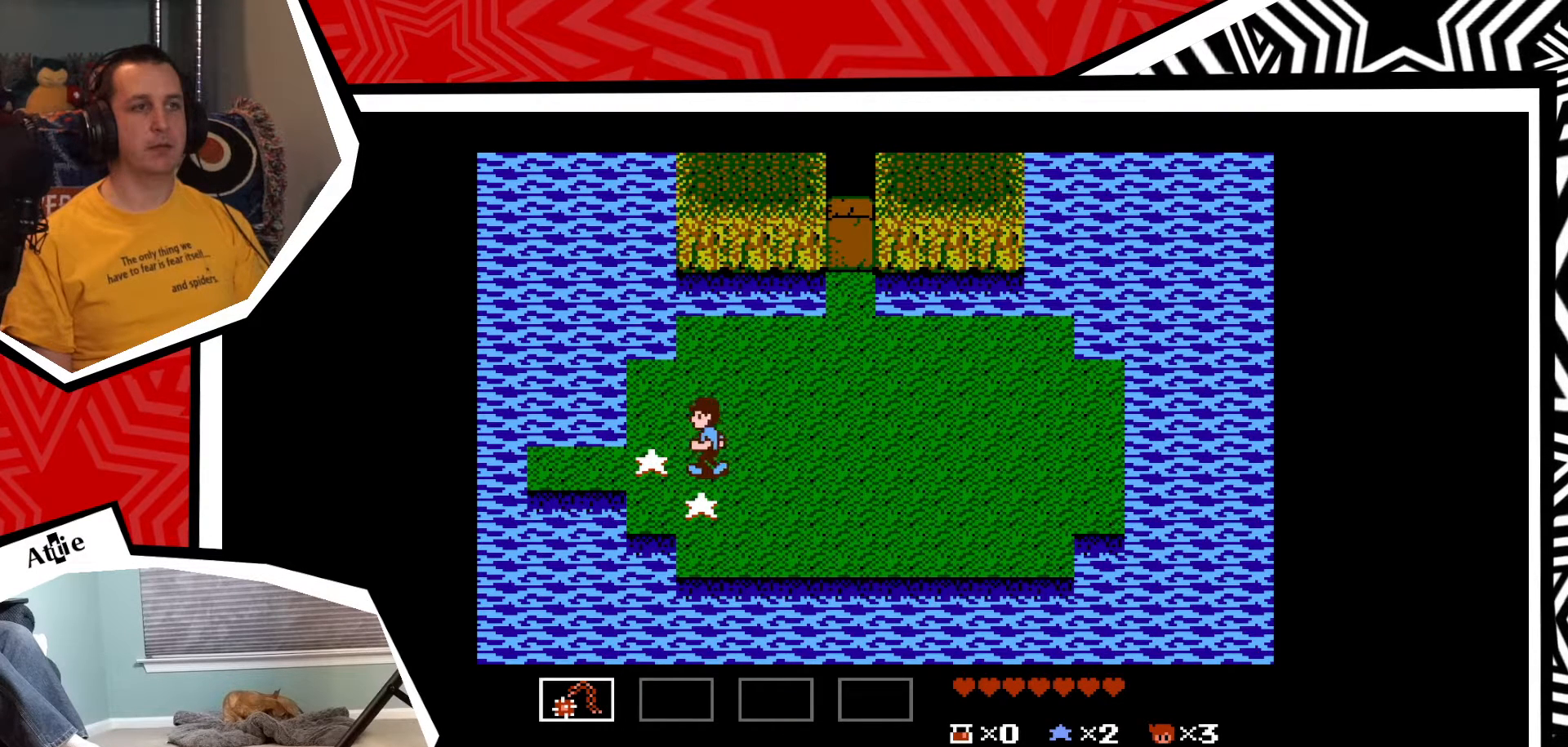
{"buttons": ["DPAD_RIGHT"], "events": [[117, "DPAD_LEFT", "up"], [300, "DPAD_RIGHT", "down"]]}
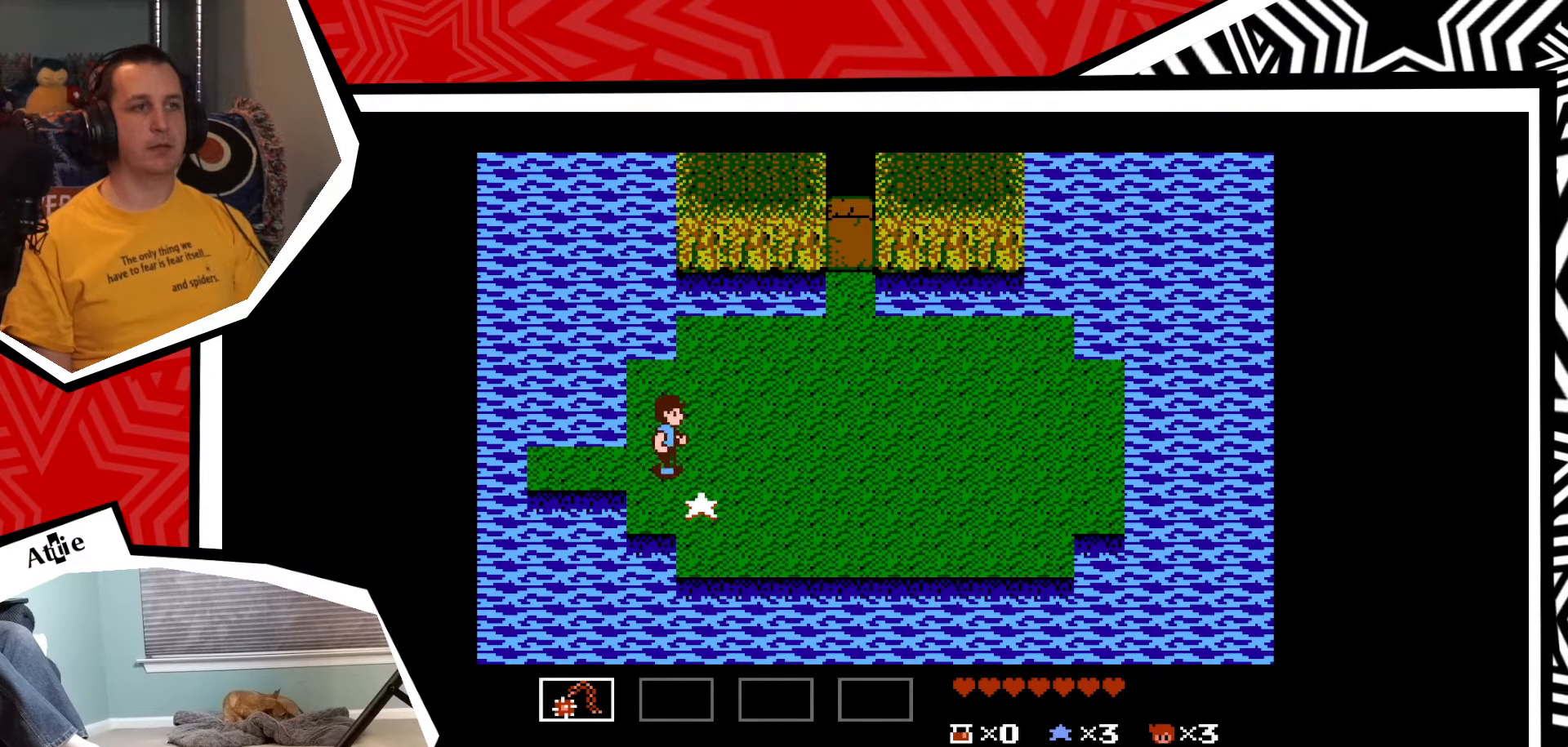
{"buttons": ["DPAD_DOWN"], "events": [[167, "DPAD_RIGHT", "up"], [283, "DPAD_DOWN", "down"]]}
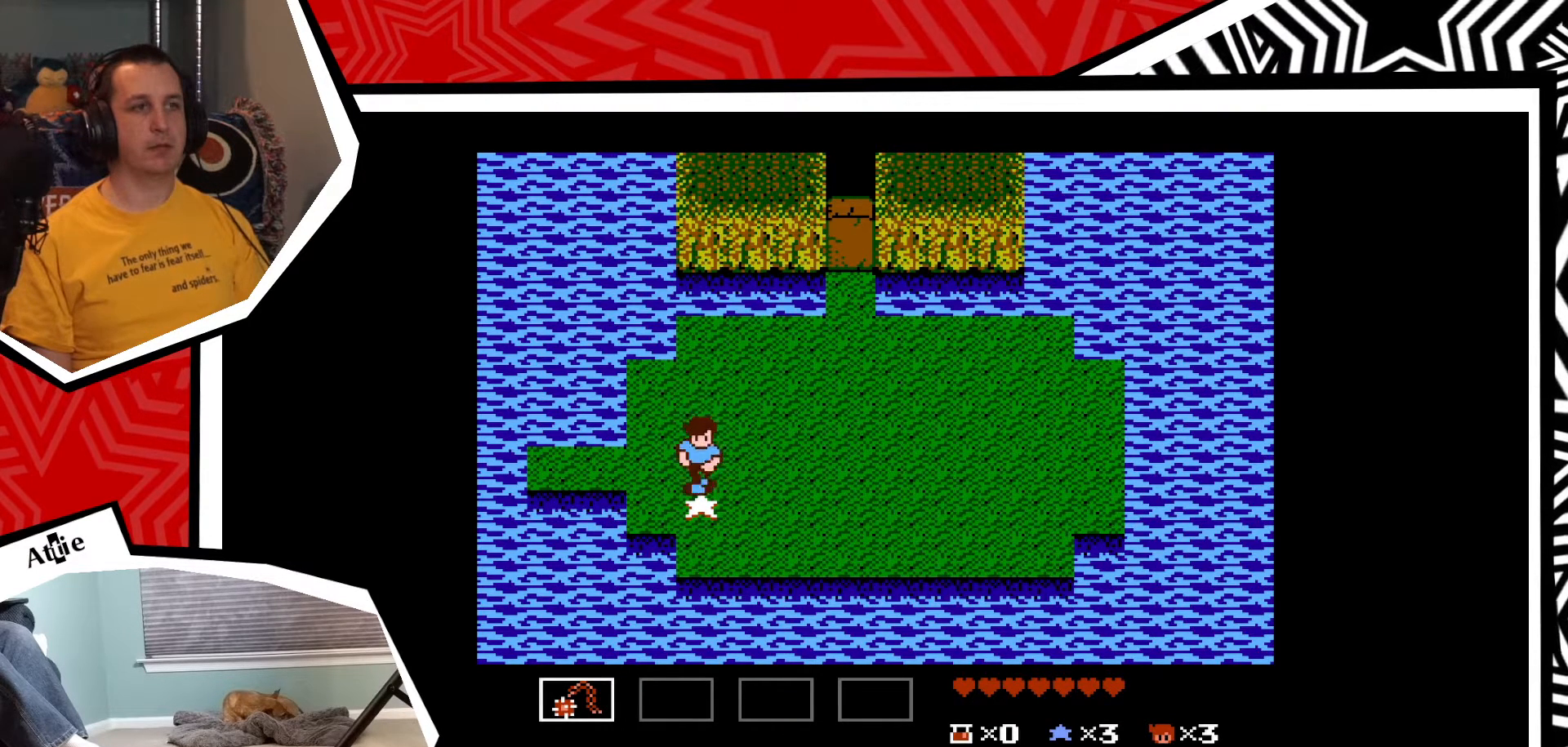
{"buttons": ["DPAD_UP"], "events": [[33, "DPAD_DOWN", "up"], [250, "DPAD_UP", "down"]]}
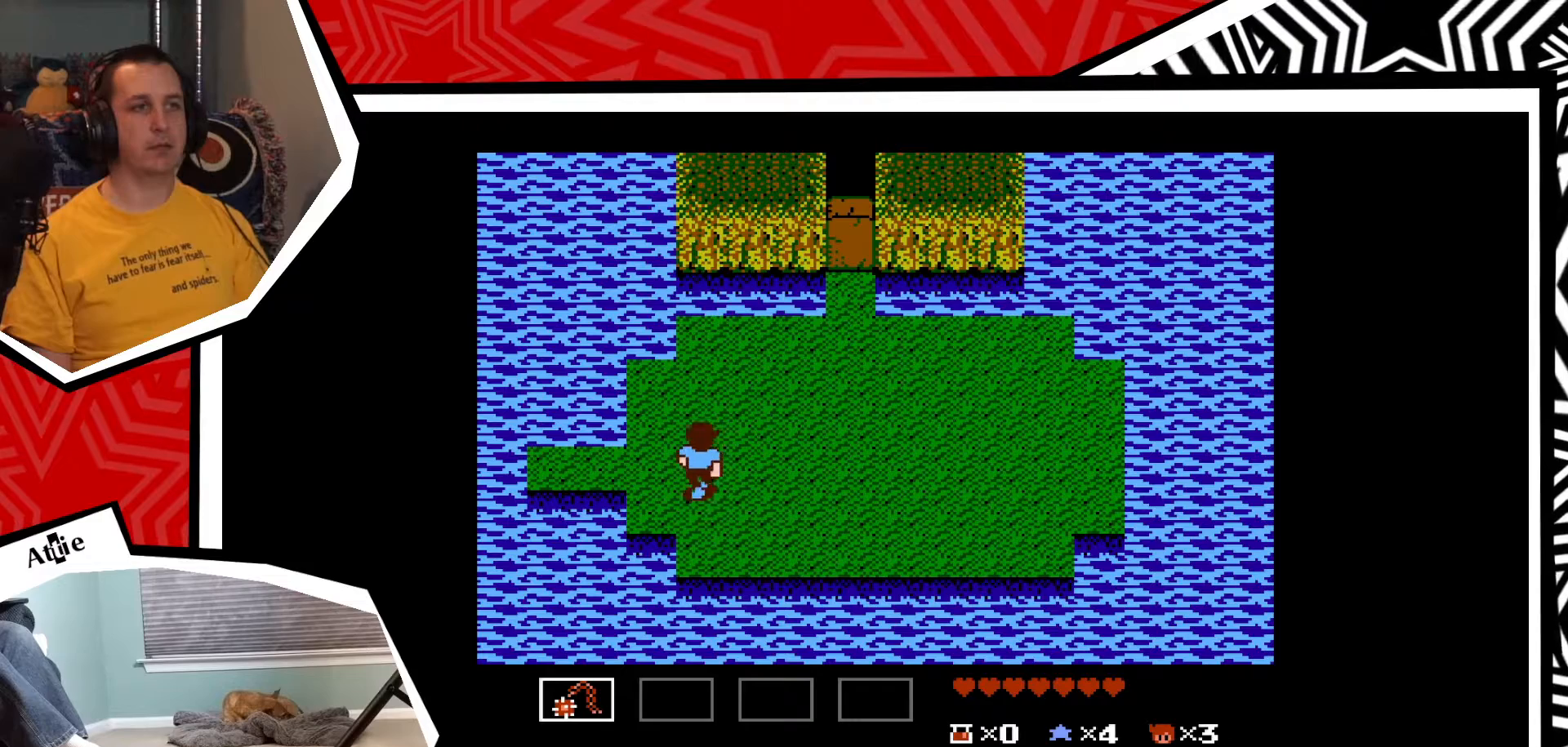
{"buttons": ["DPAD_LEFT"], "events": [[67, "DPAD_UP", "up"], [83, "DPAD_LEFT", "down"]]}
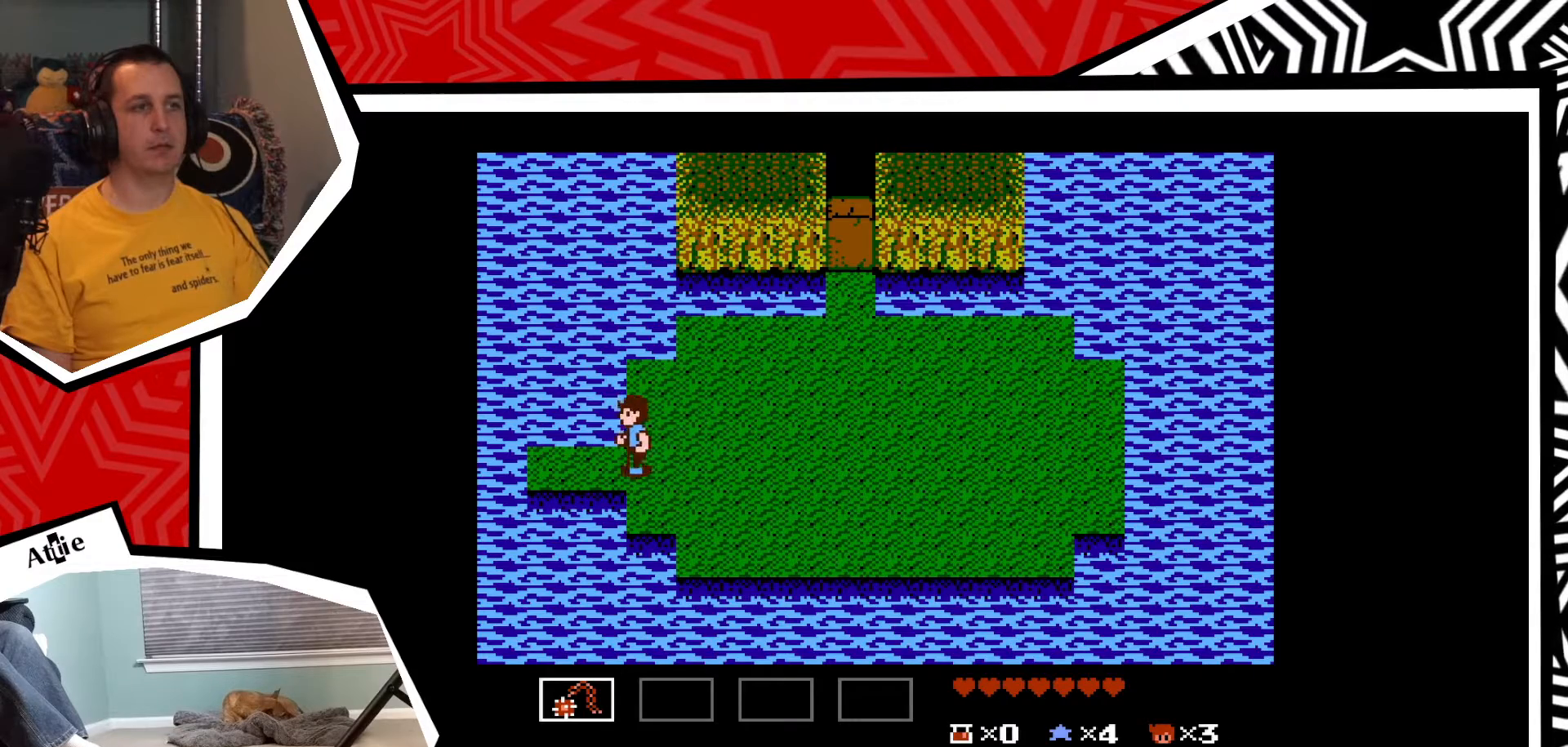
{"buttons": [], "events": [[300, "DPAD_LEFT", "up"]]}
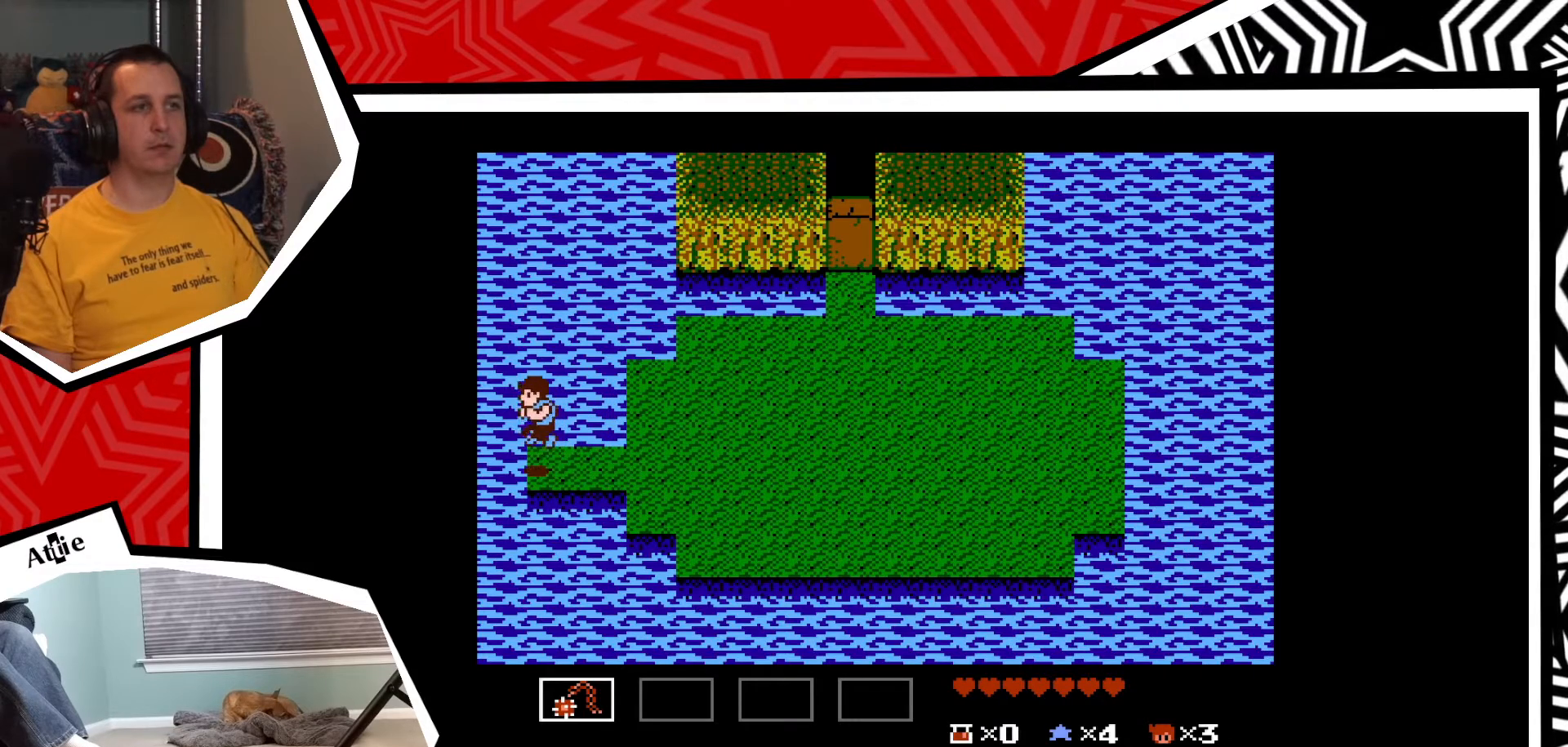
{"buttons": [], "events": []}
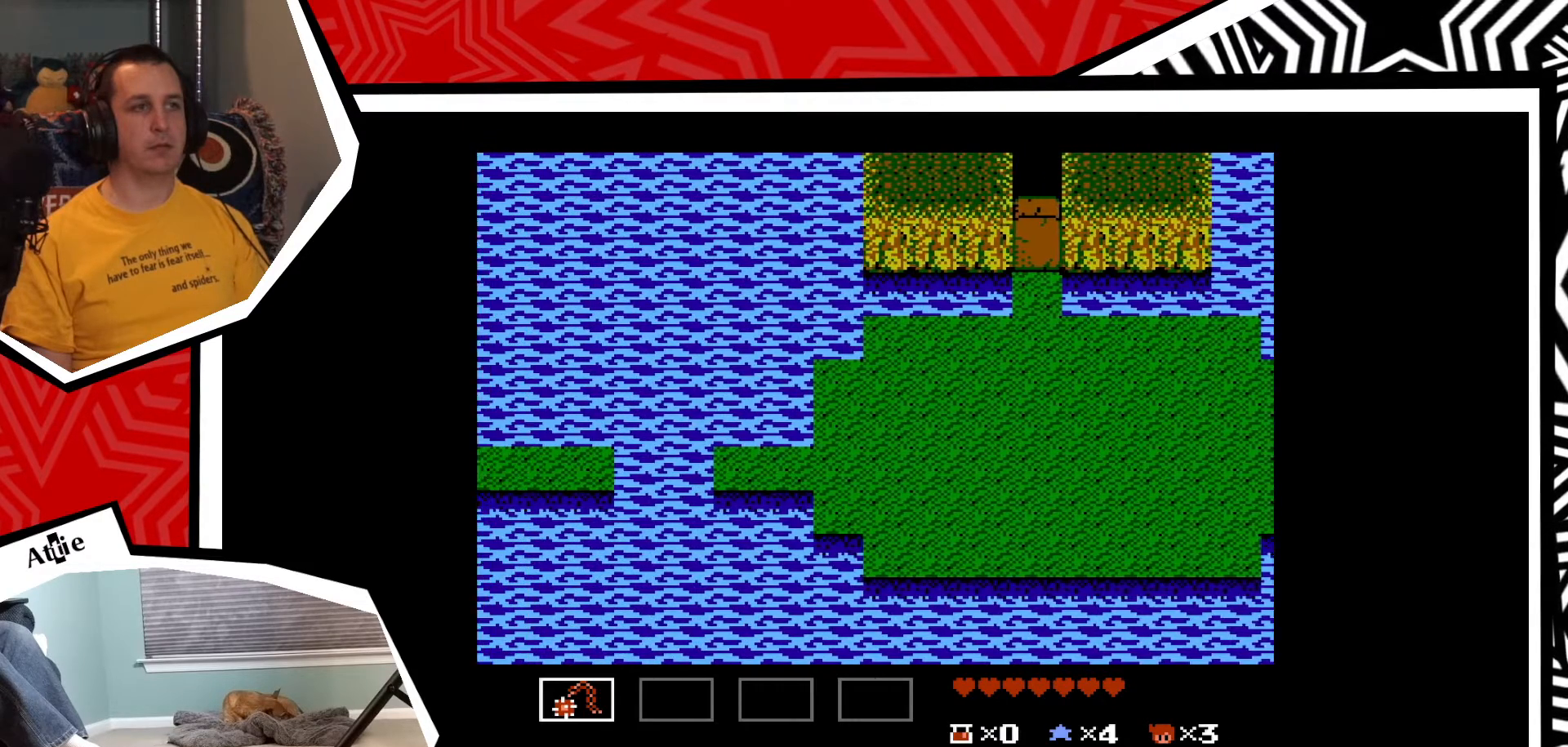
{"buttons": [], "events": []}
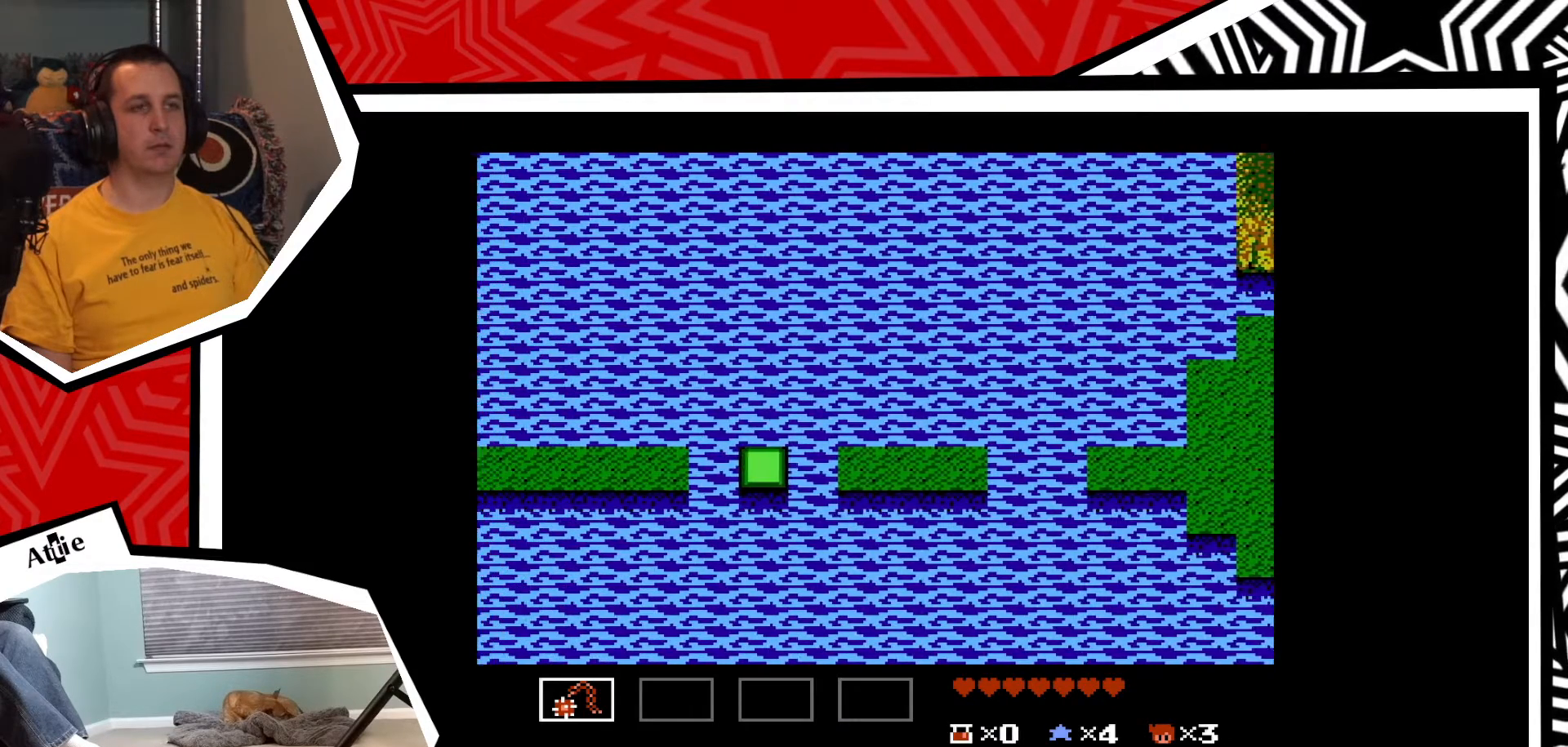
{"buttons": [], "events": []}
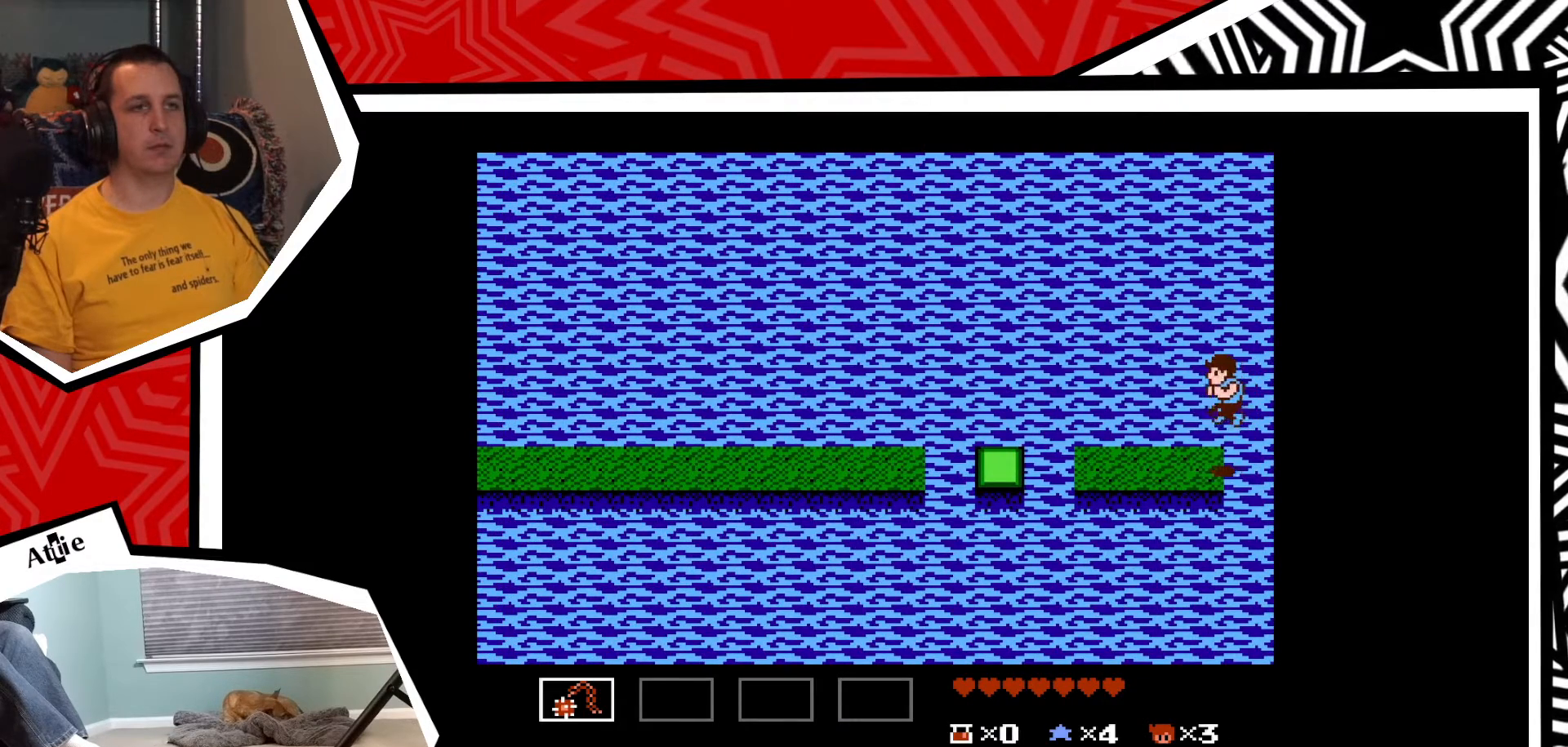
{"buttons": [], "events": []}
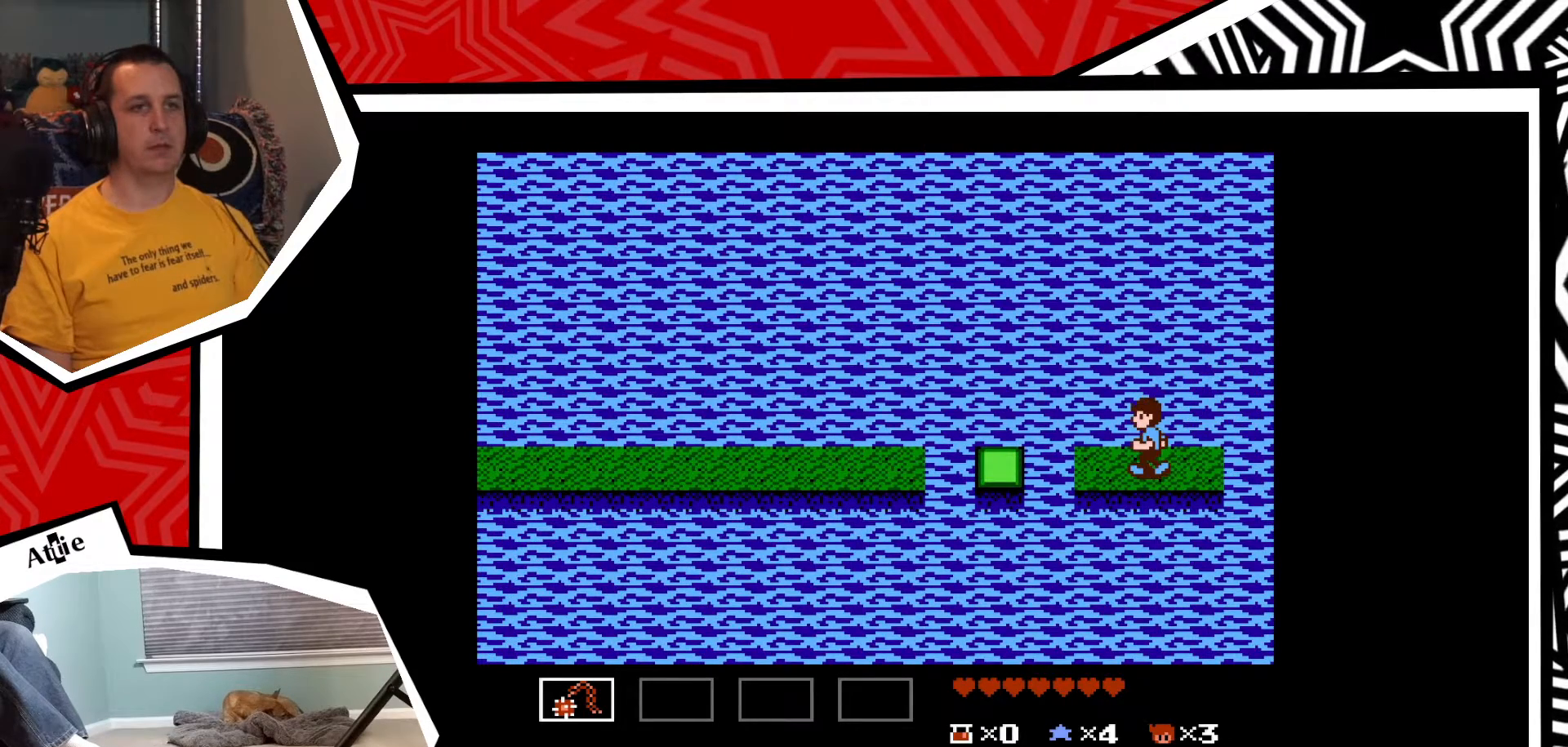
{"buttons": ["DPAD_LEFT"], "events": [[217, "DPAD_LEFT", "down"]]}
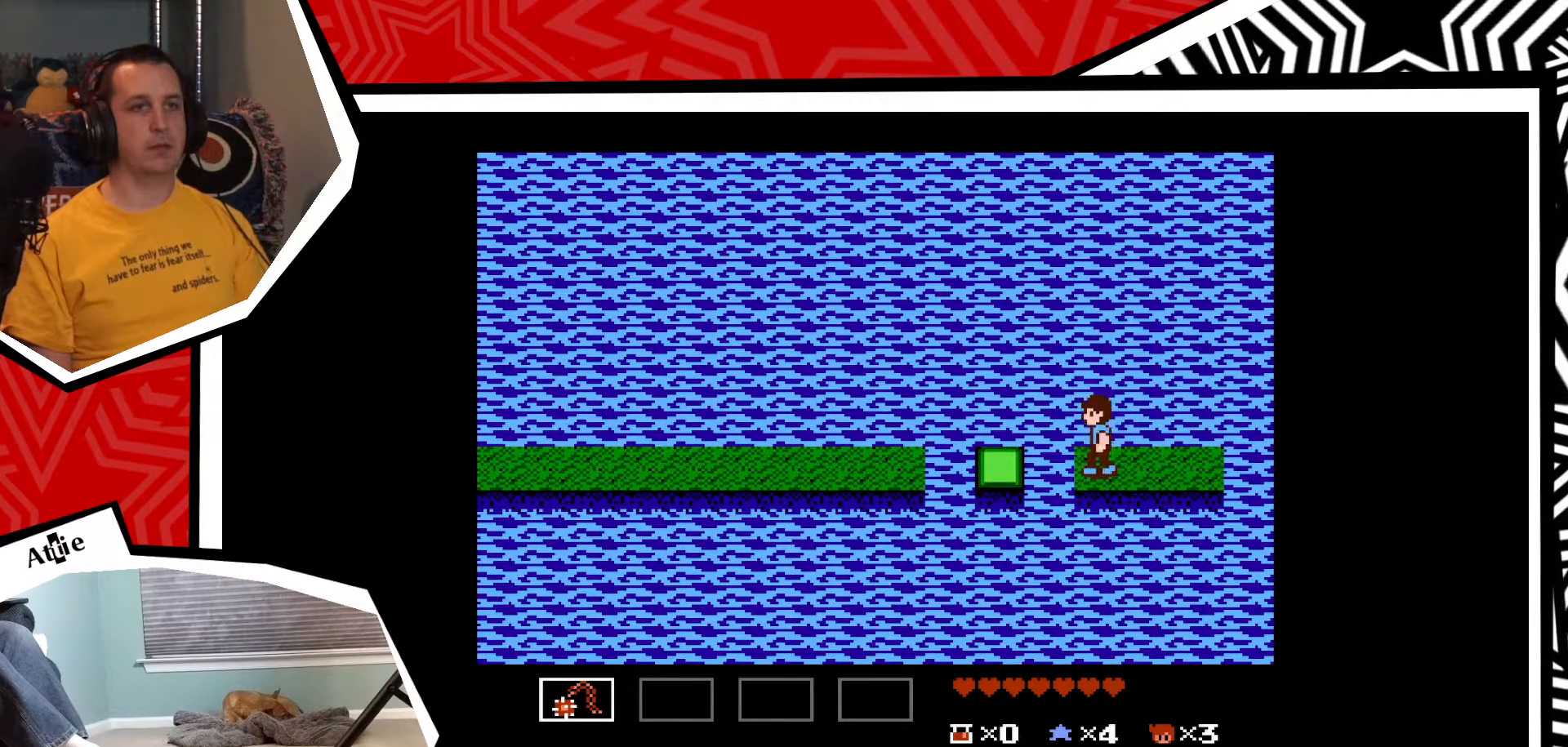
{"buttons": ["DPAD_LEFT"], "events": [[67, "B", "down"], [167, "B", "up"]]}
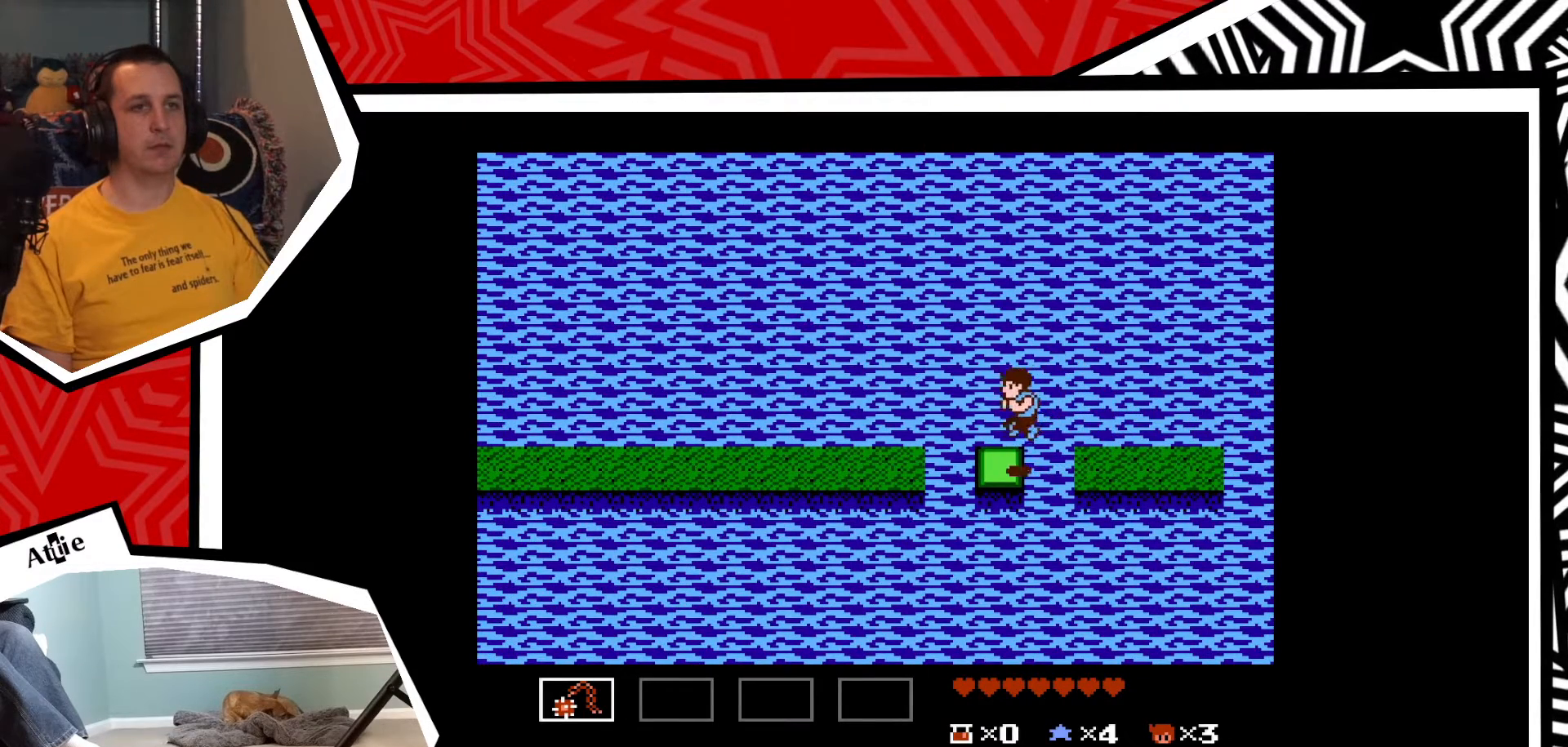
{"buttons": ["DPAD_LEFT"], "events": [[150, "B", "down"], [217, "B", "up"], [283, "B", "down"], [367, "B", "up"]]}
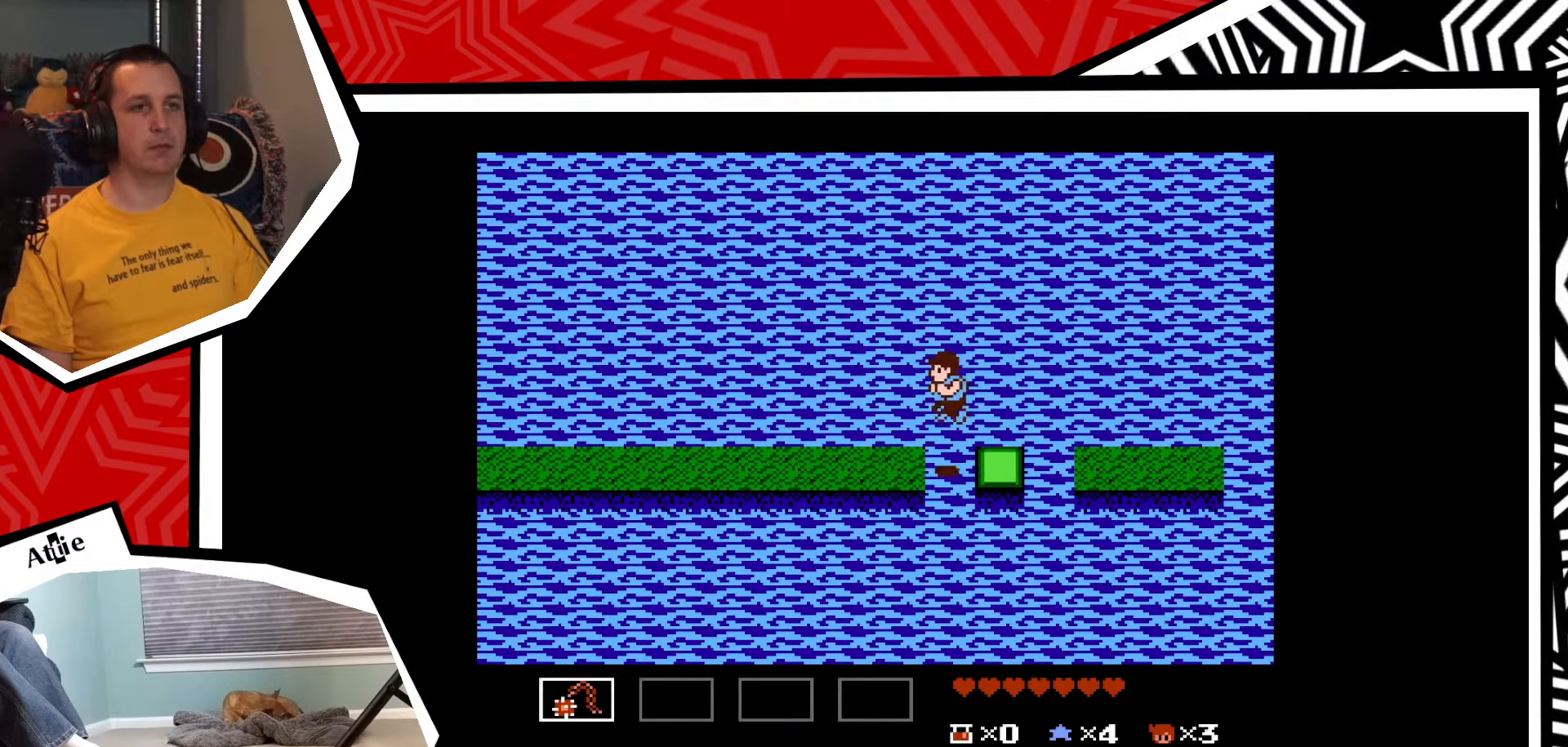
{"buttons": ["DPAD_LEFT"], "events": []}
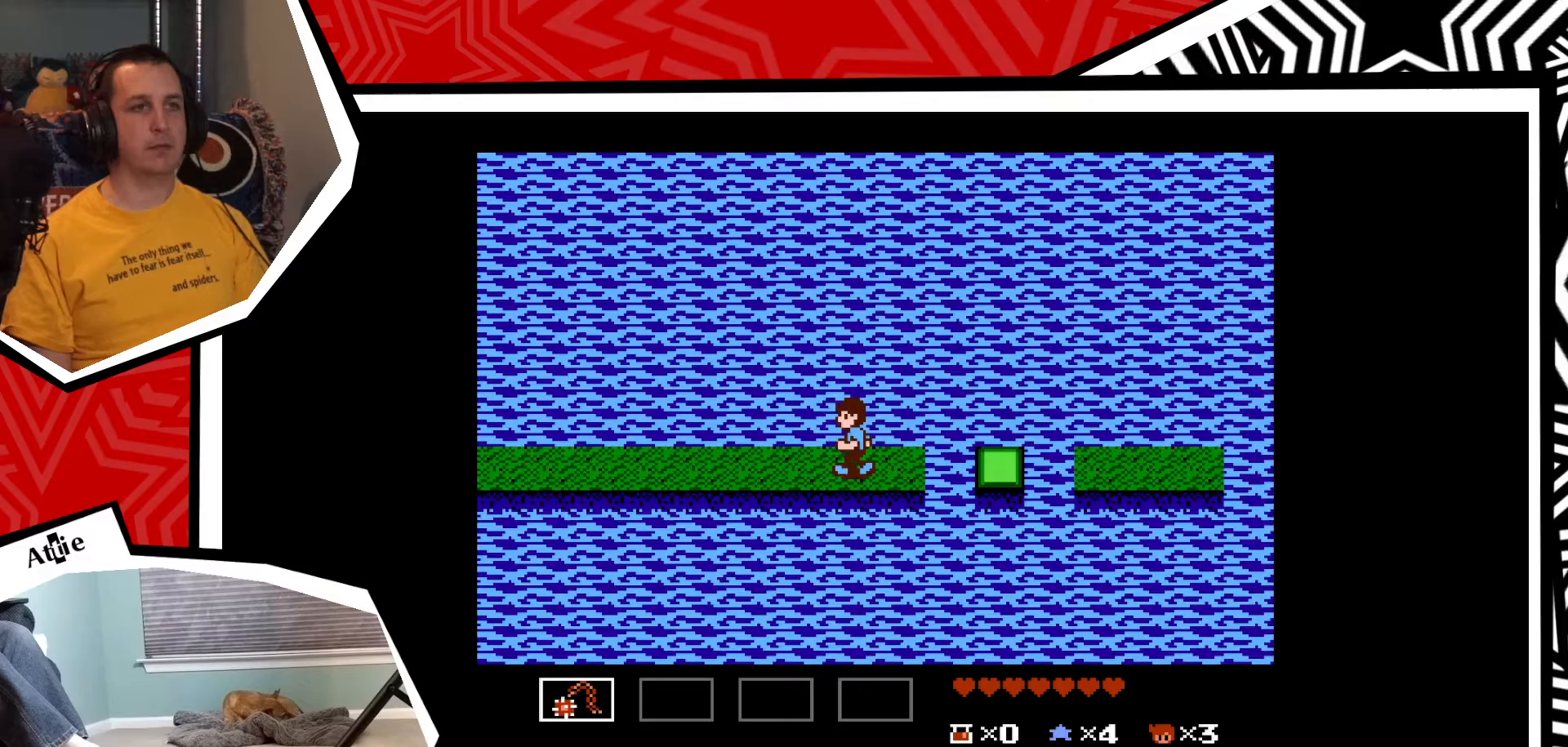
{"buttons": ["DPAD_LEFT"], "events": []}
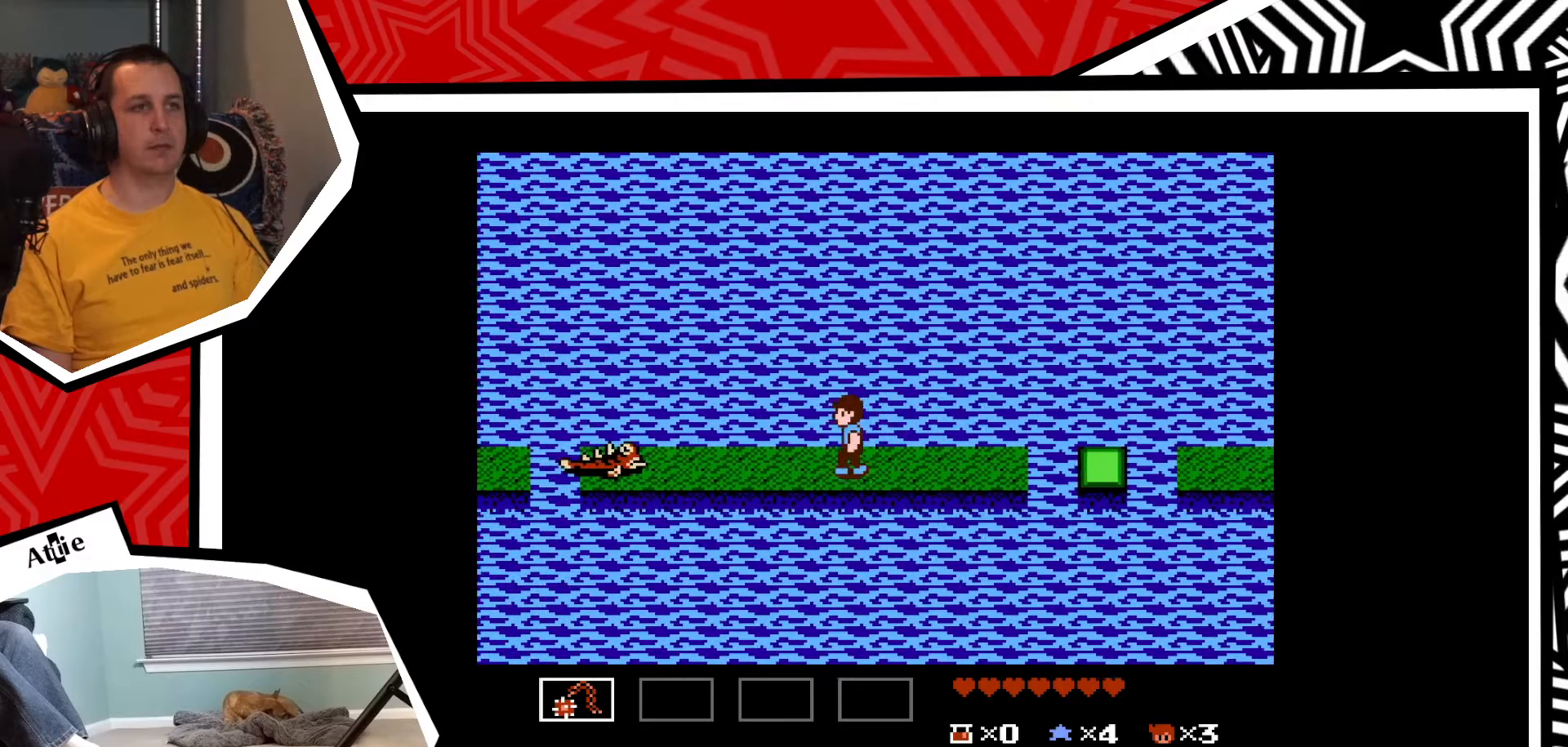
{"buttons": [], "events": [[300, "Y", "down"], [333, "DPAD_LEFT", "up"], [350, "Y", "up"], [400, "Y", "down"], [500, "Y", "up"]]}
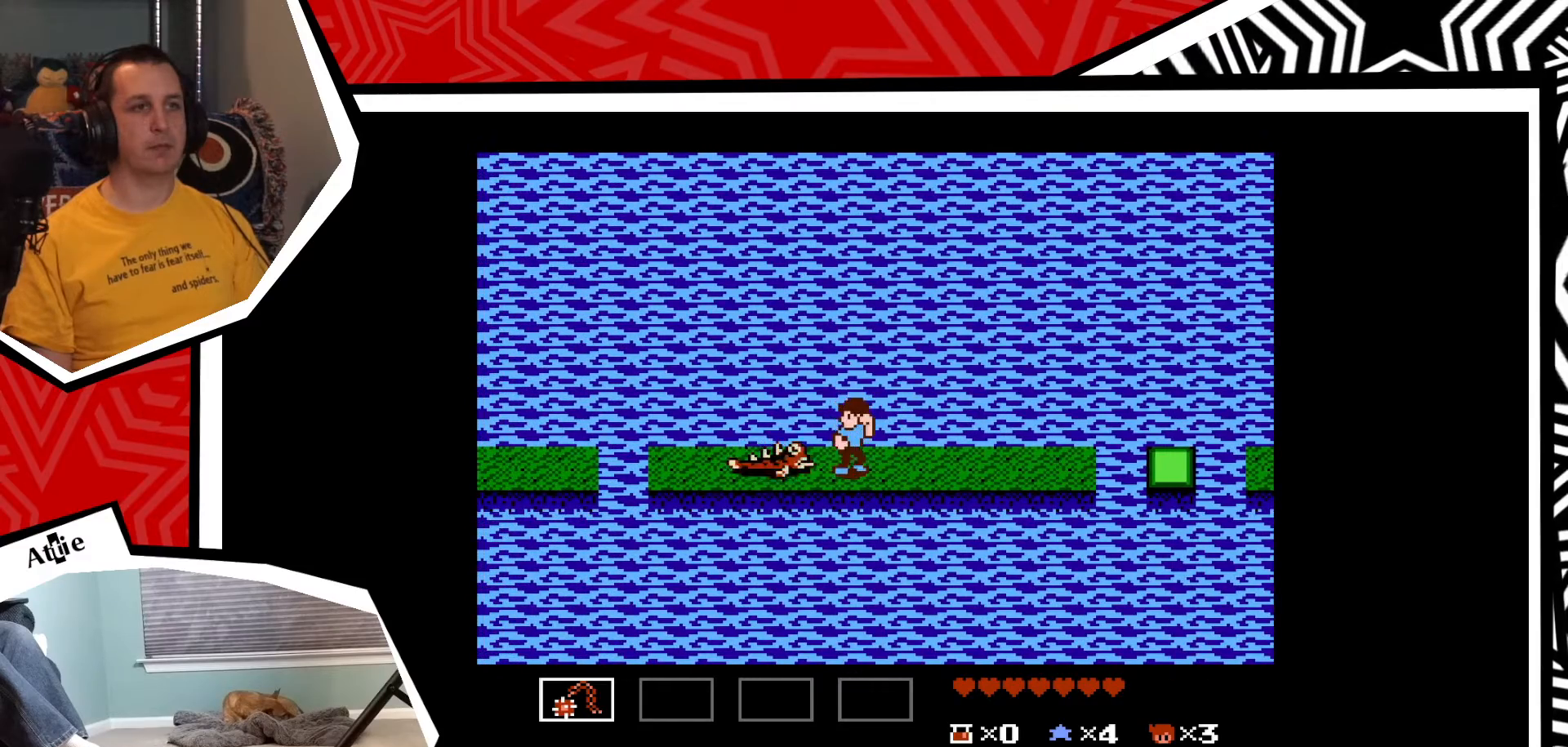
{"buttons": [], "events": [[83, "Y", "down"], [133, "Y", "up"], [183, "Y", "down"], [267, "Y", "up"], [333, "Y", "down"], [433, "Y", "up"]]}
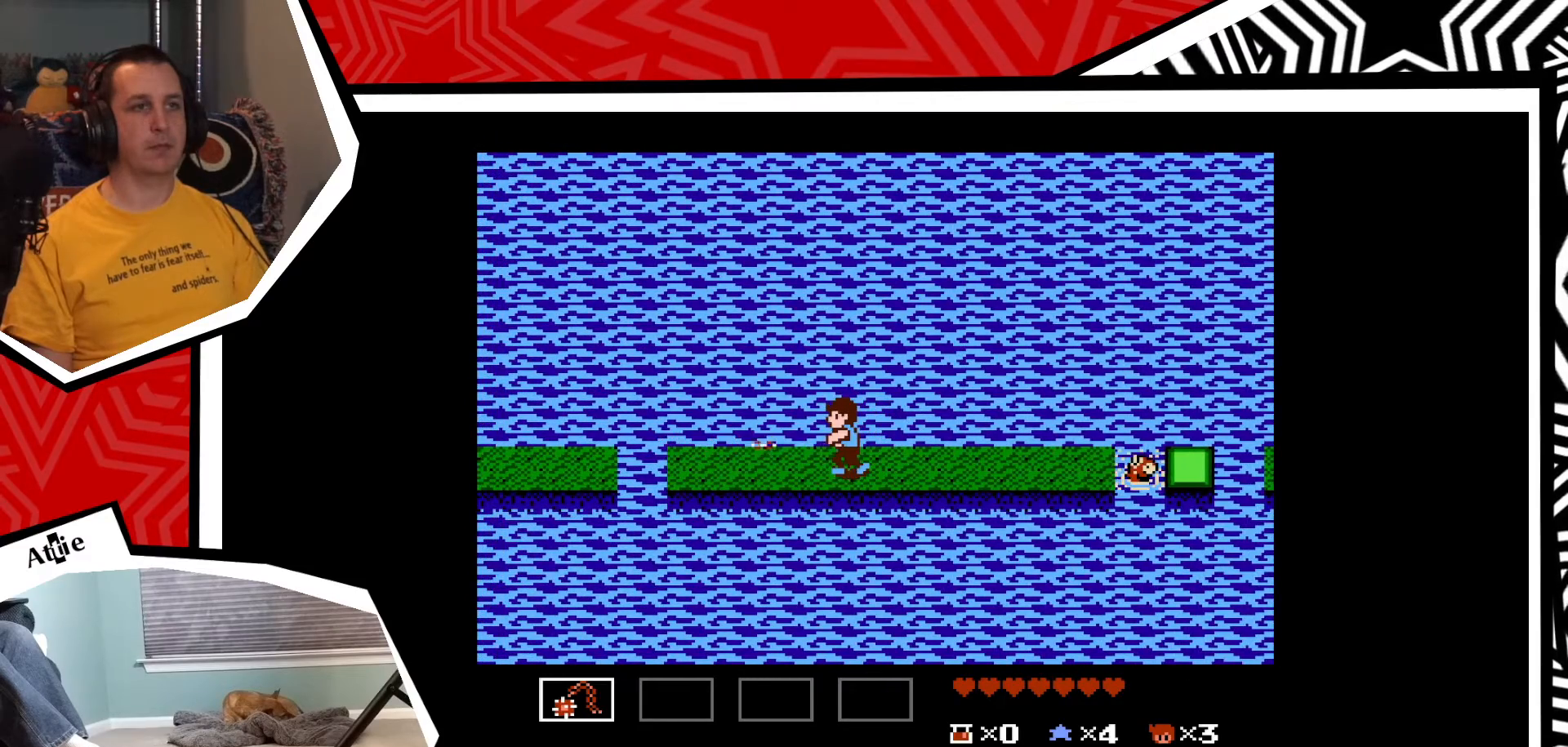
{"buttons": ["DPAD_RIGHT"], "events": [[167, "DPAD_LEFT", "down"], [383, "DPAD_LEFT", "up"], [500, "DPAD_RIGHT", "down"]]}